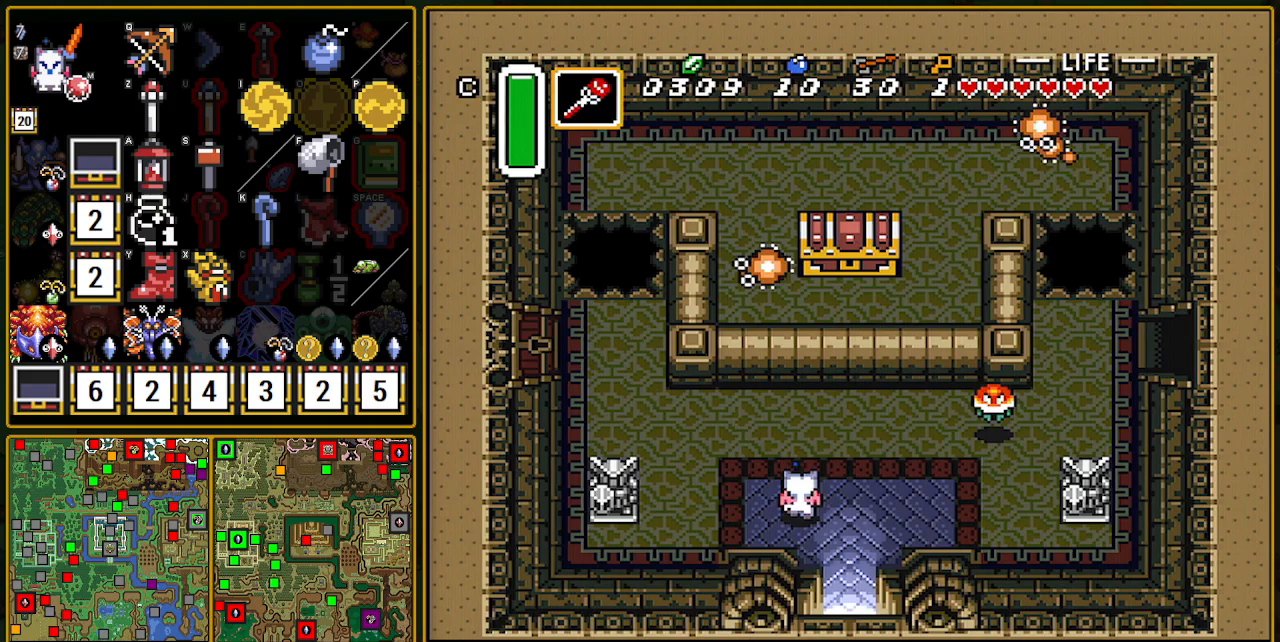
Gameplay with a controller (Nintendo layout); each line is a JSON object with the inputs held at the frame after it. "events" lists button and stick changes between this image and that frame as [ms after this image, input, new state], when the widget could be followed in between. Not read: L3 R3.
{"buttons": ["DPAD_UP", "DPAD_LEFT"], "events": []}
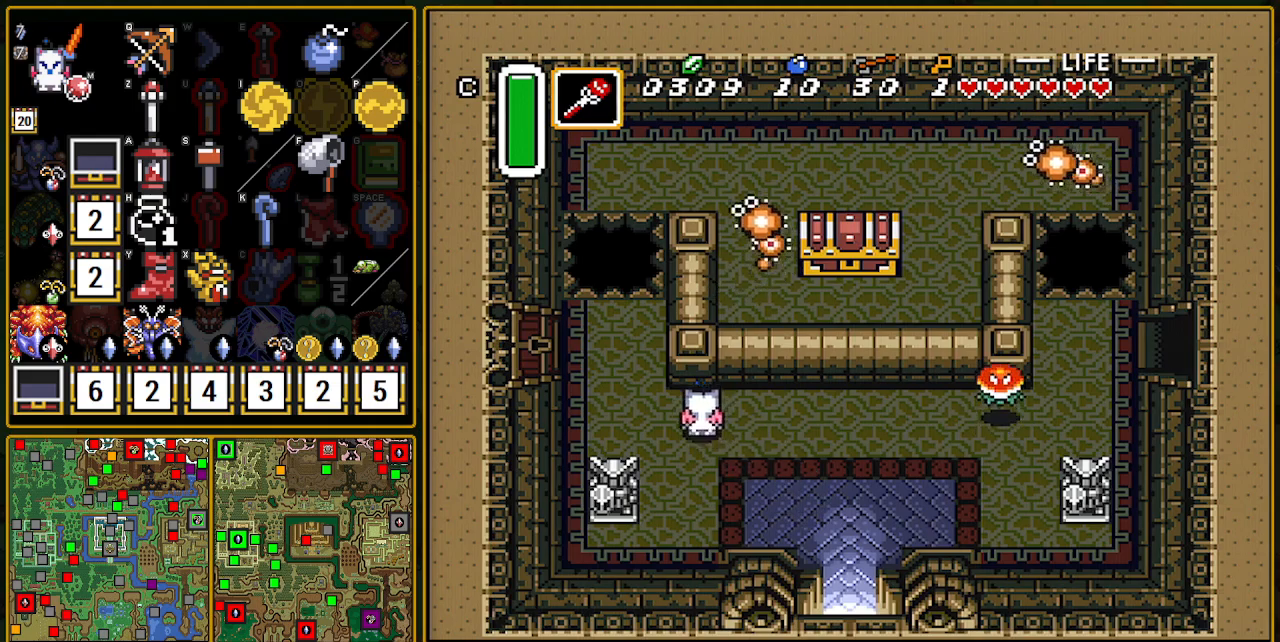
{"buttons": ["DPAD_UP", "DPAD_LEFT"], "events": []}
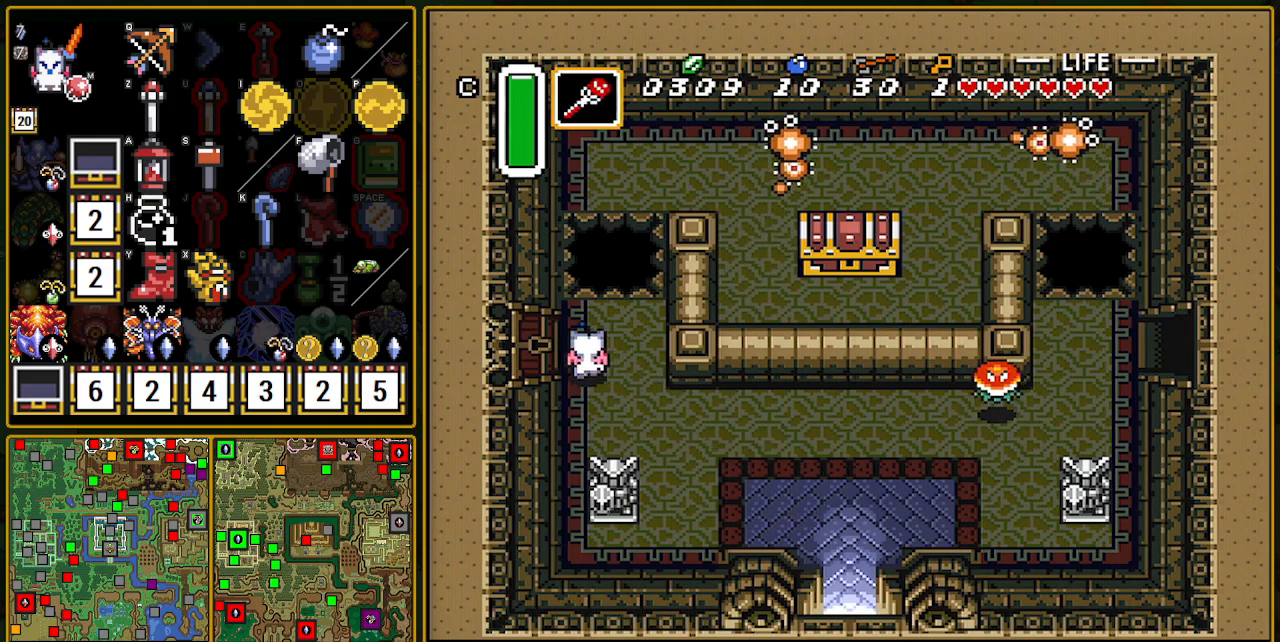
{"buttons": ["DPAD_LEFT"], "events": [[100, "DPAD_UP", "up"]]}
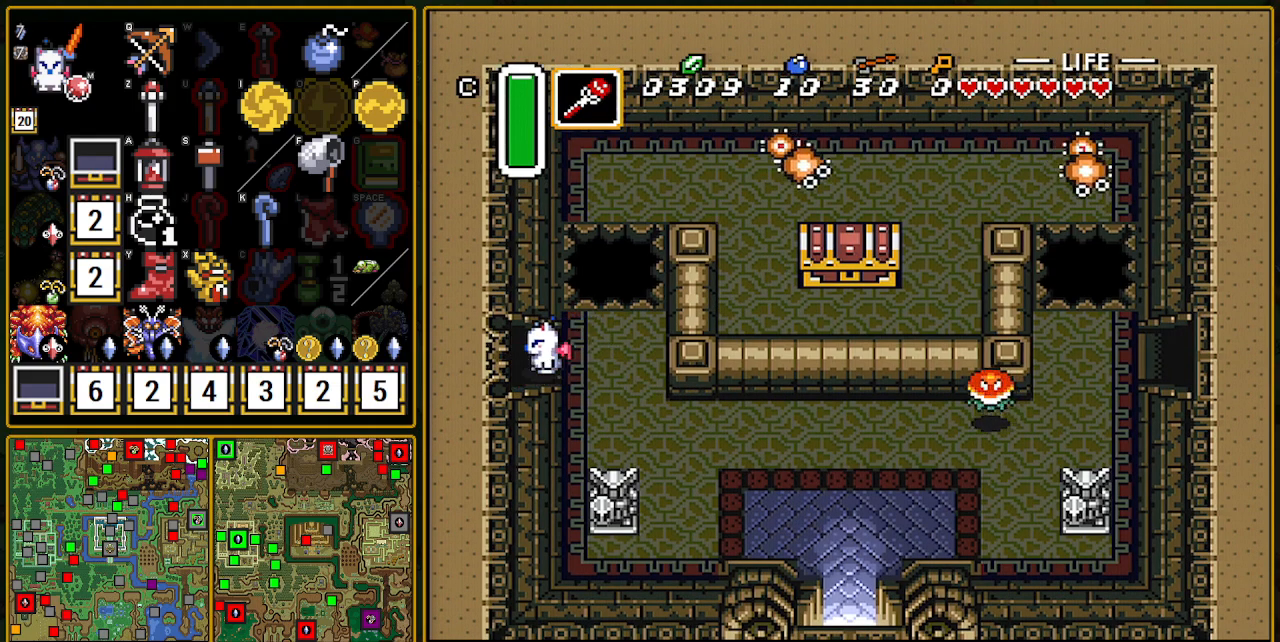
{"buttons": ["DPAD_LEFT"], "events": [[483, "DPAD_LEFT", "up"], [500, "DPAD_LEFT", "down"]]}
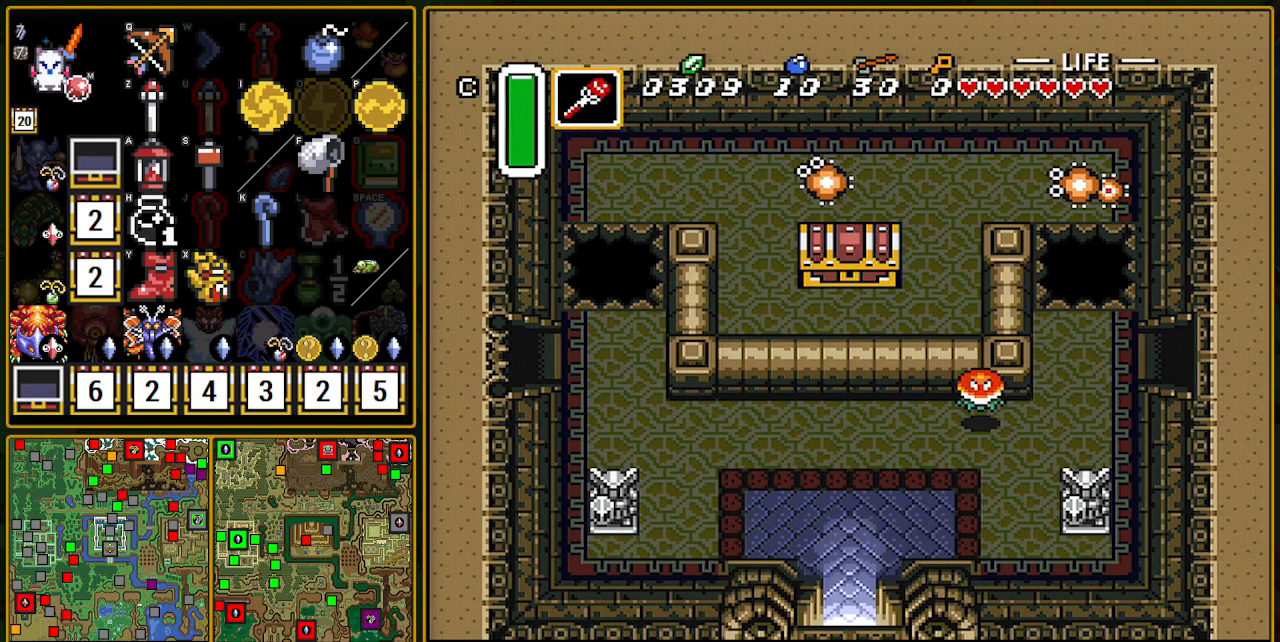
{"buttons": ["DPAD_LEFT"], "events": []}
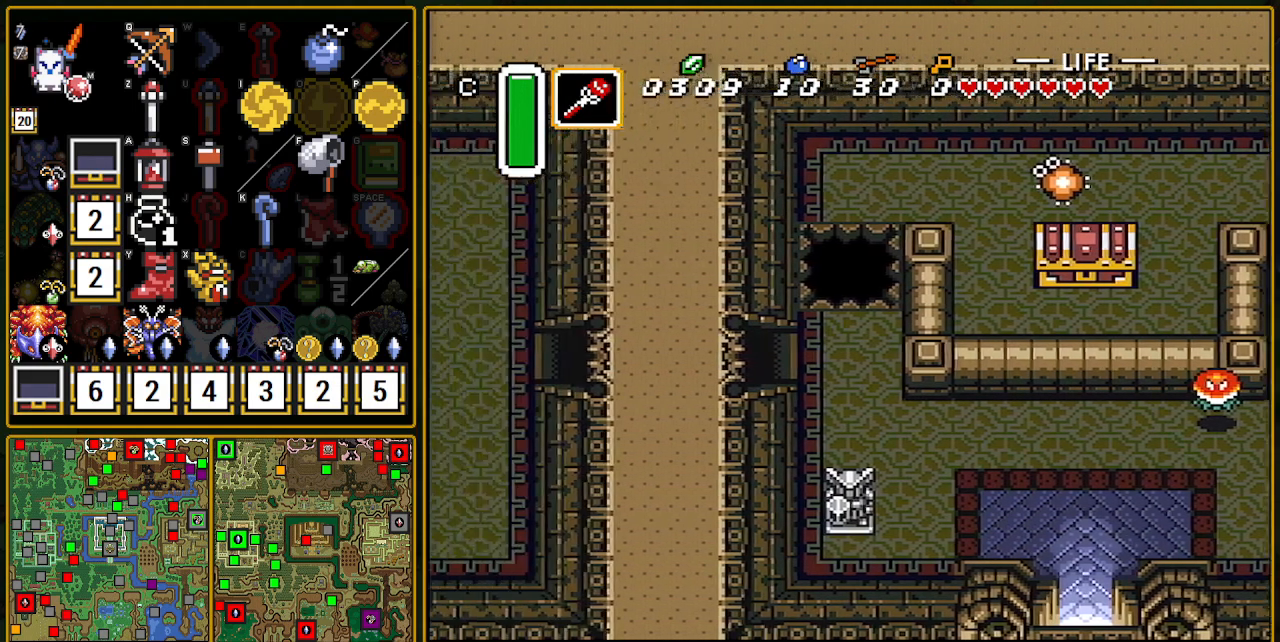
{"buttons": ["DPAD_LEFT"], "events": []}
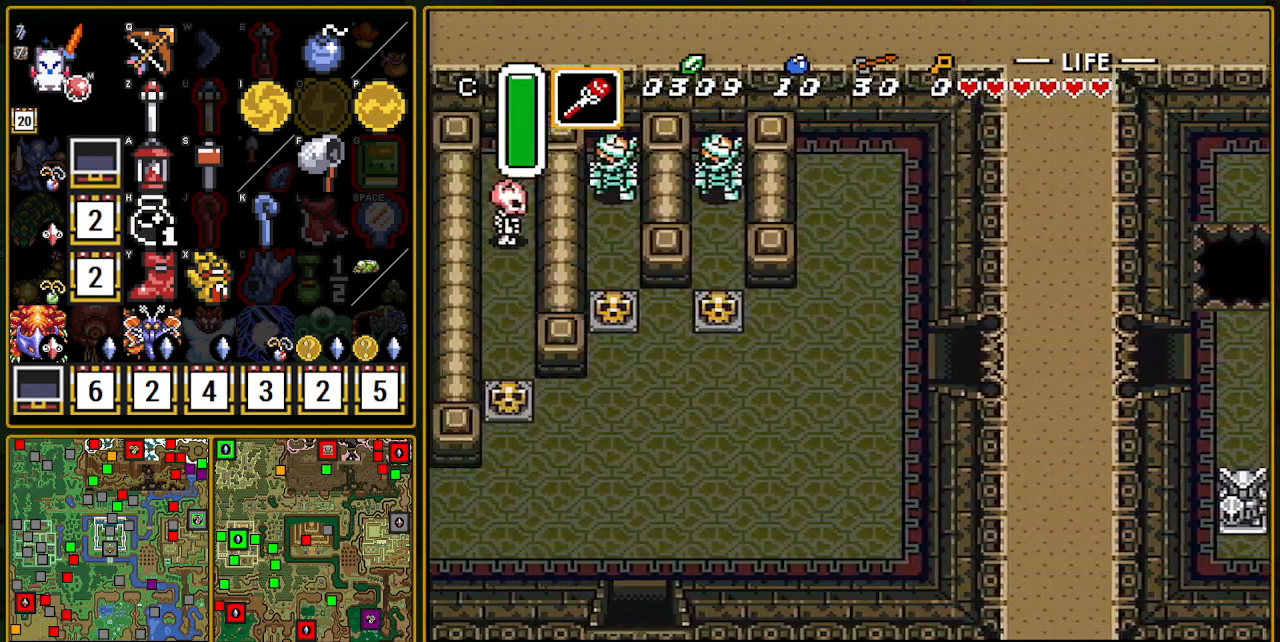
{"buttons": ["DPAD_LEFT"], "events": []}
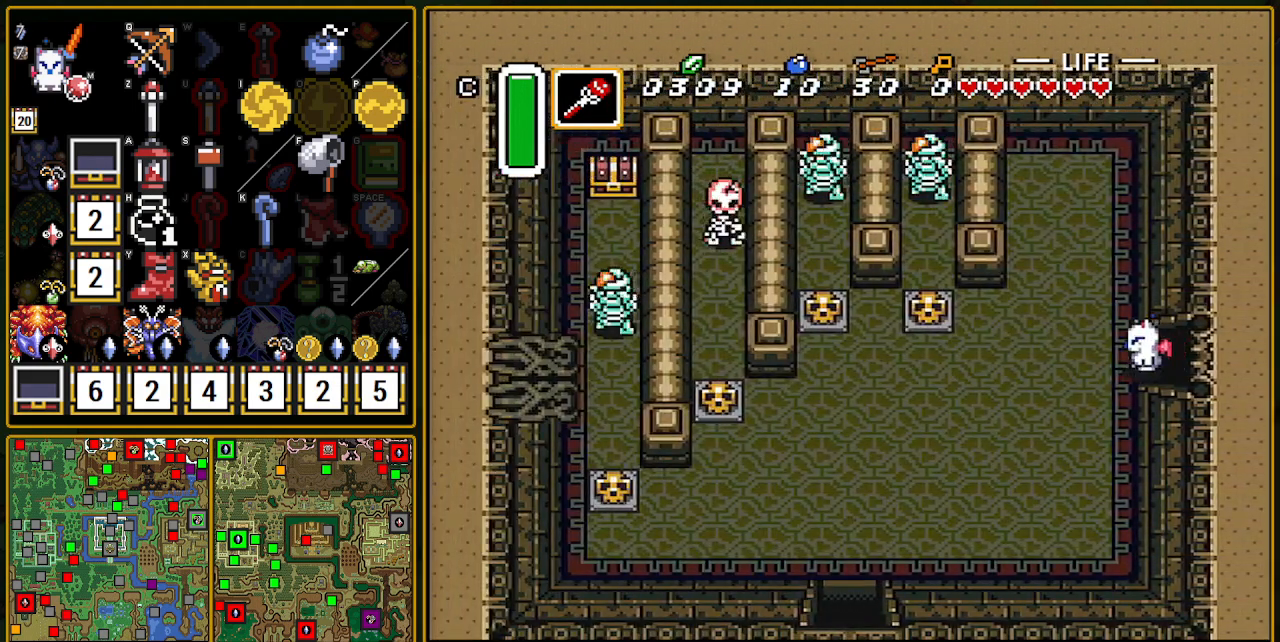
{"buttons": ["DPAD_DOWN"], "events": [[117, "DPAD_DOWN", "down"], [117, "DPAD_LEFT", "up"]]}
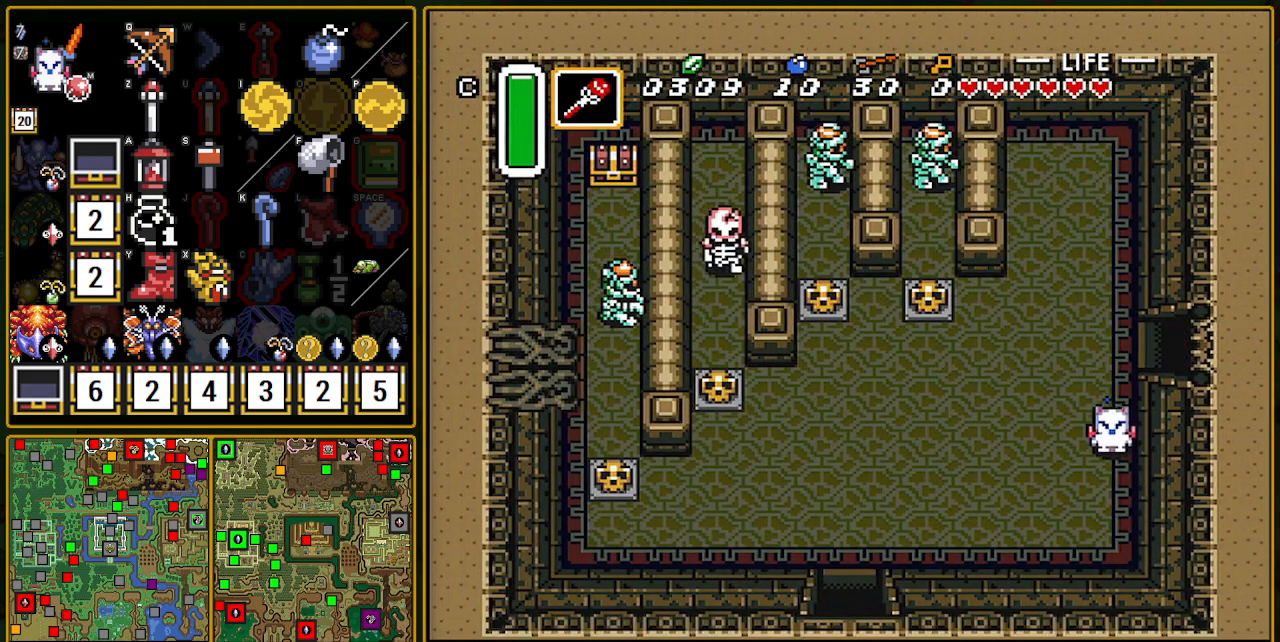
{"buttons": ["A"], "events": [[183, "A", "down"], [217, "DPAD_DOWN", "up"], [233, "DPAD_LEFT", "down"], [367, "DPAD_LEFT", "up"]]}
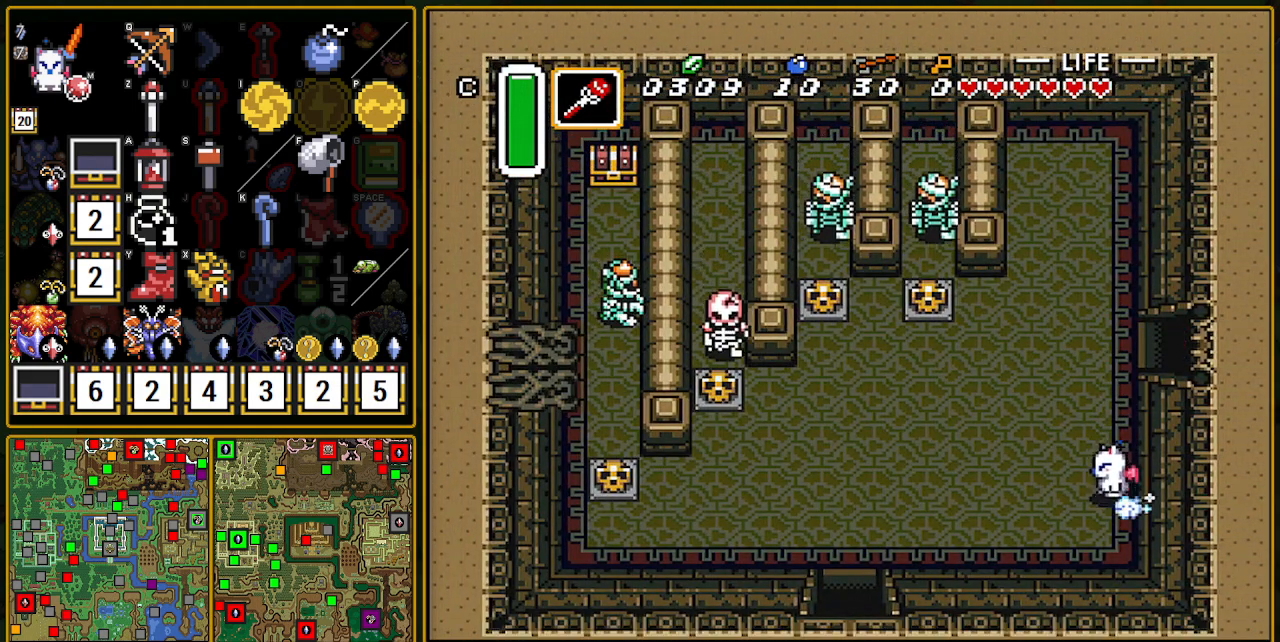
{"buttons": [], "events": [[500, "A", "up"]]}
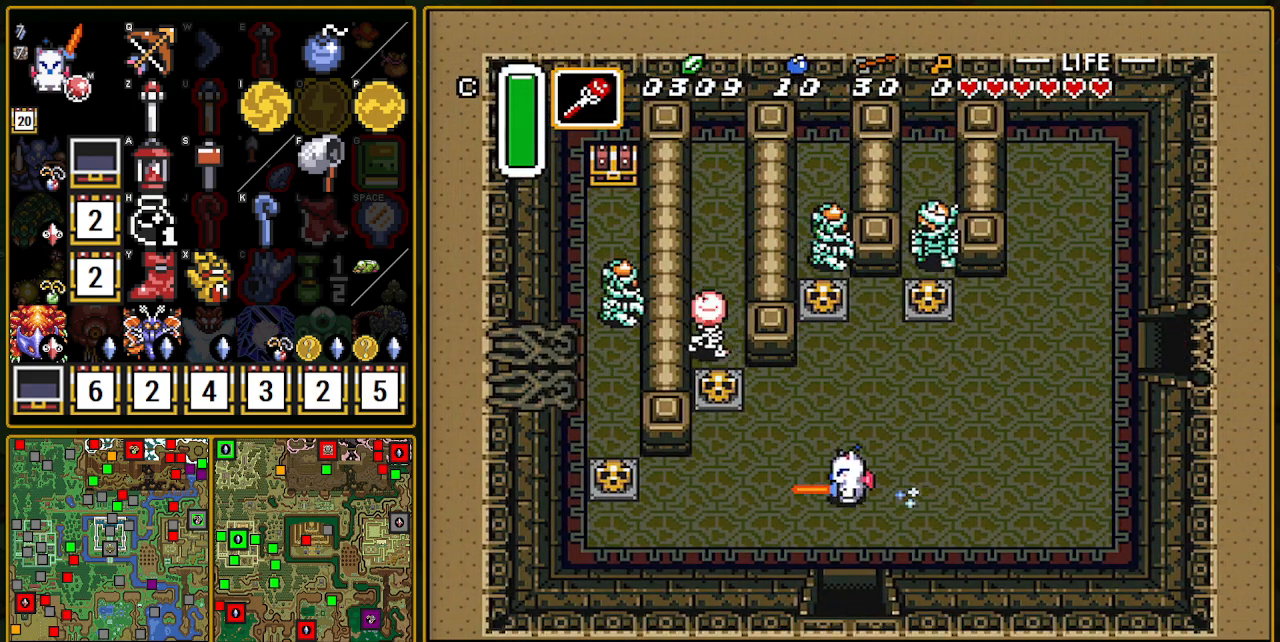
{"buttons": ["DPAD_UP", "DPAD_LEFT"], "events": [[150, "DPAD_LEFT", "down"], [467, "DPAD_UP", "down"]]}
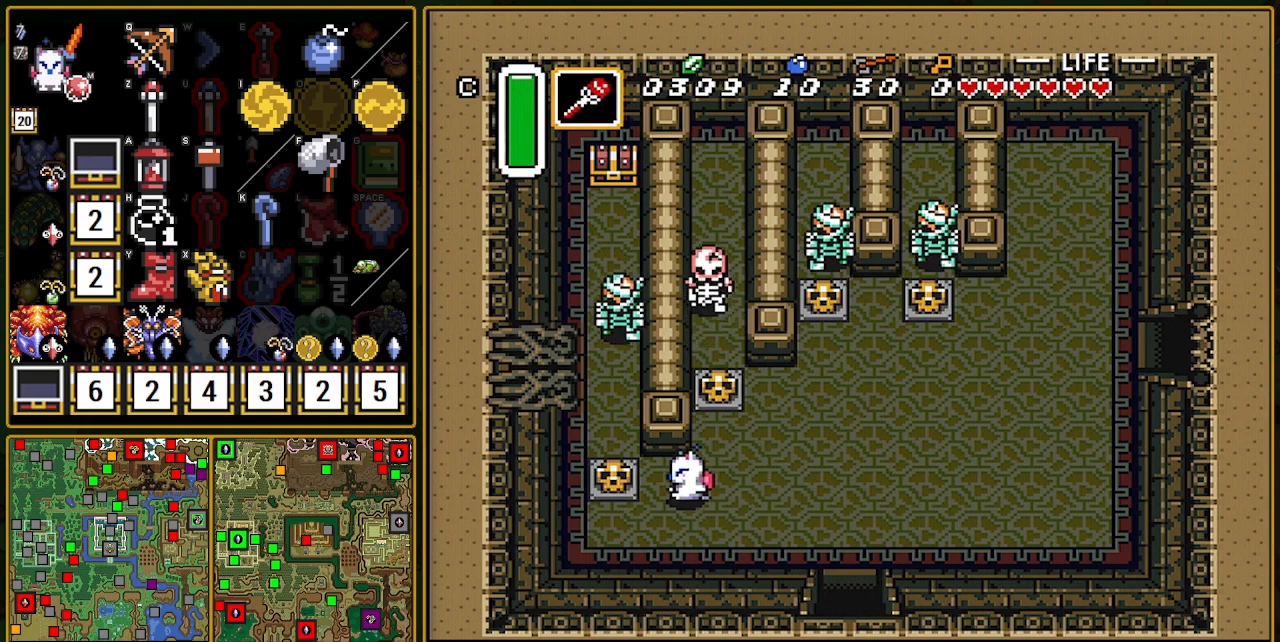
{"buttons": [], "events": [[200, "A", "down"], [200, "DPAD_LEFT", "up"], [200, "DPAD_UP", "up"], [317, "A", "up"]]}
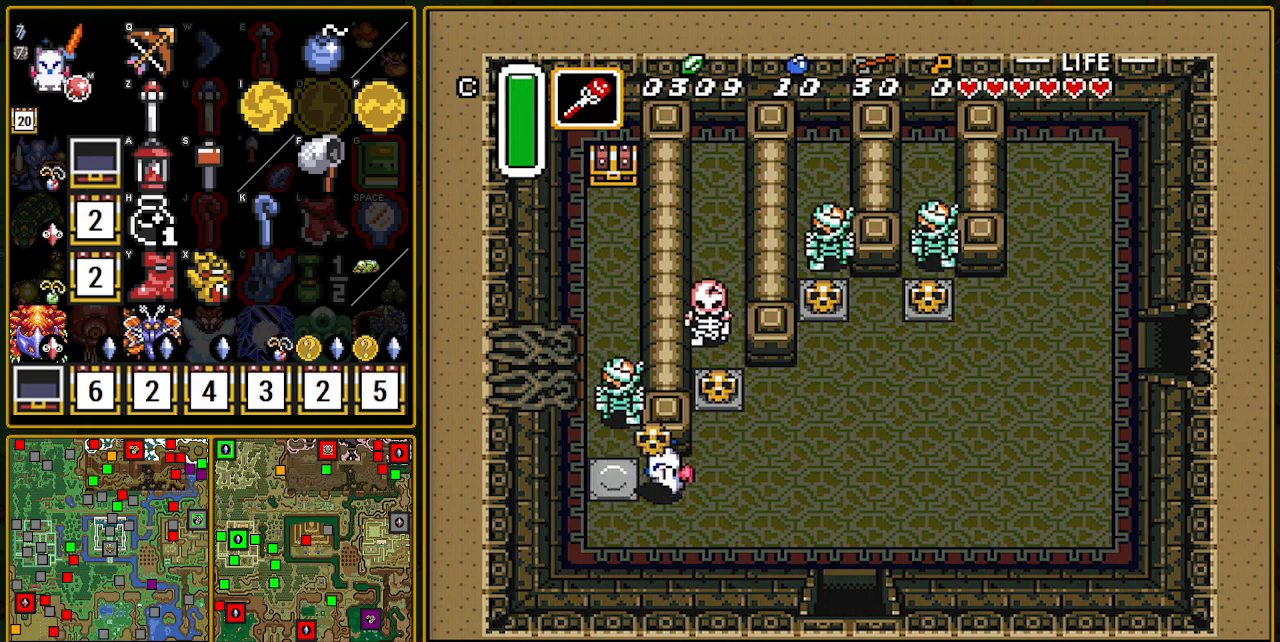
{"buttons": ["DPAD_UP"], "events": [[50, "DPAD_LEFT", "down"], [250, "A", "down"], [250, "DPAD_UP", "down"], [267, "DPAD_LEFT", "up"], [300, "A", "up"]]}
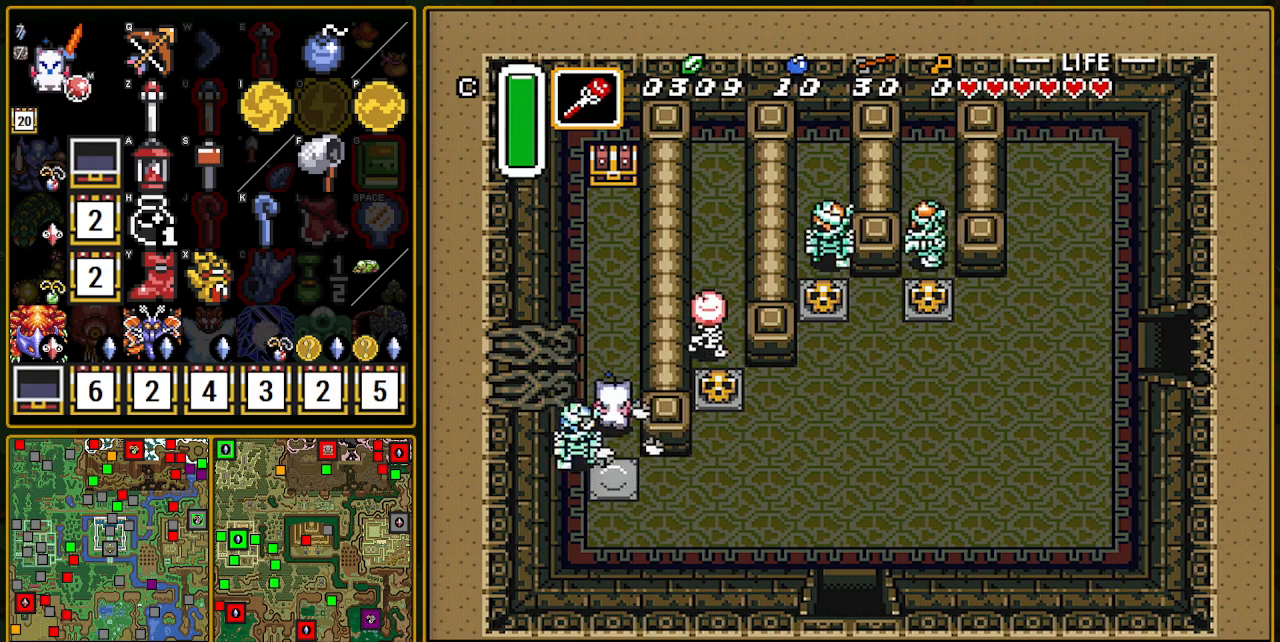
{"buttons": ["DPAD_UP"], "events": []}
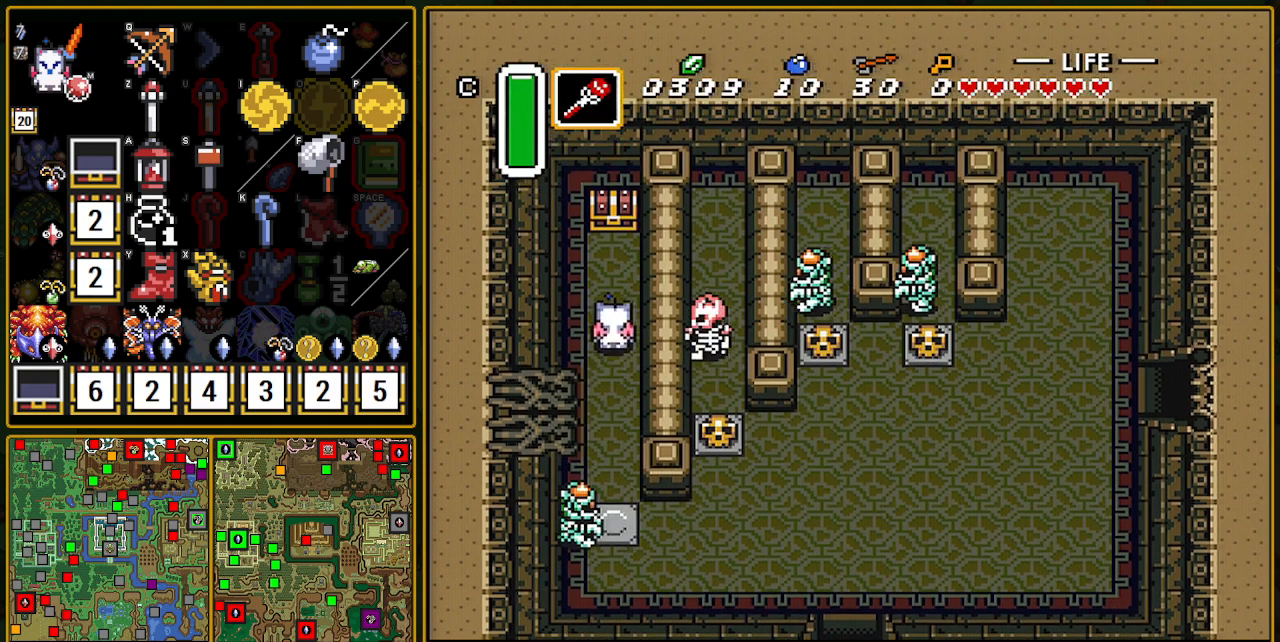
{"buttons": [], "events": [[450, "A", "down"], [483, "A", "up"], [483, "DPAD_UP", "up"]]}
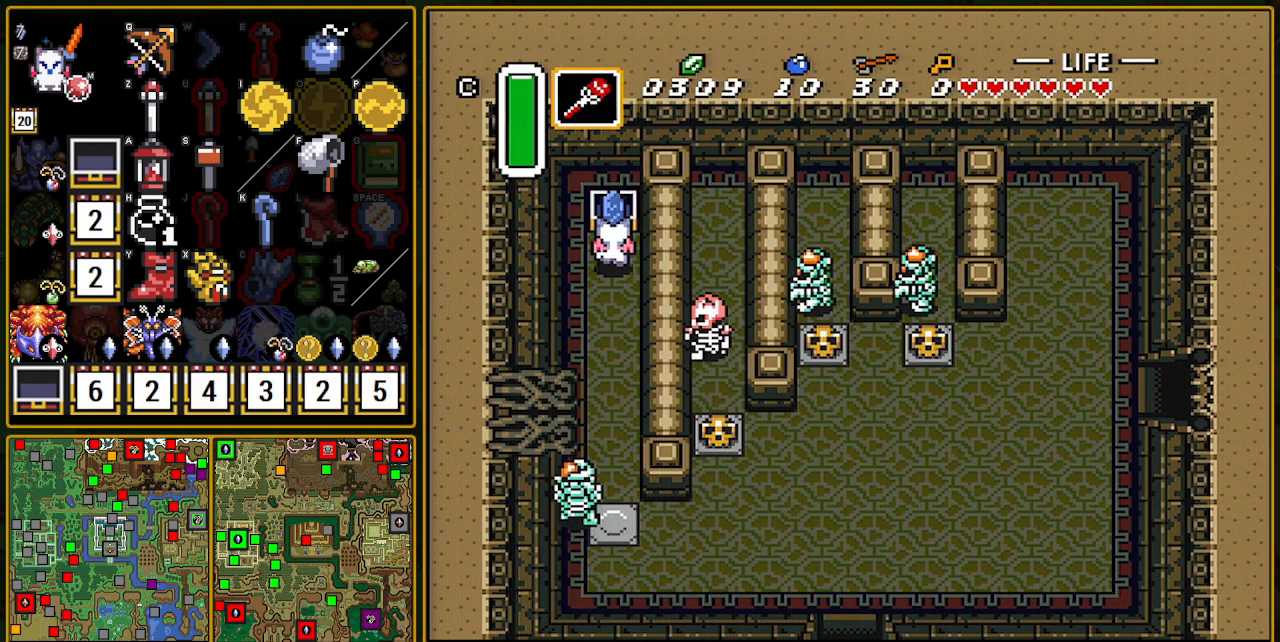
{"buttons": ["DPAD_DOWN"], "events": [[100, "DPAD_DOWN", "down"]]}
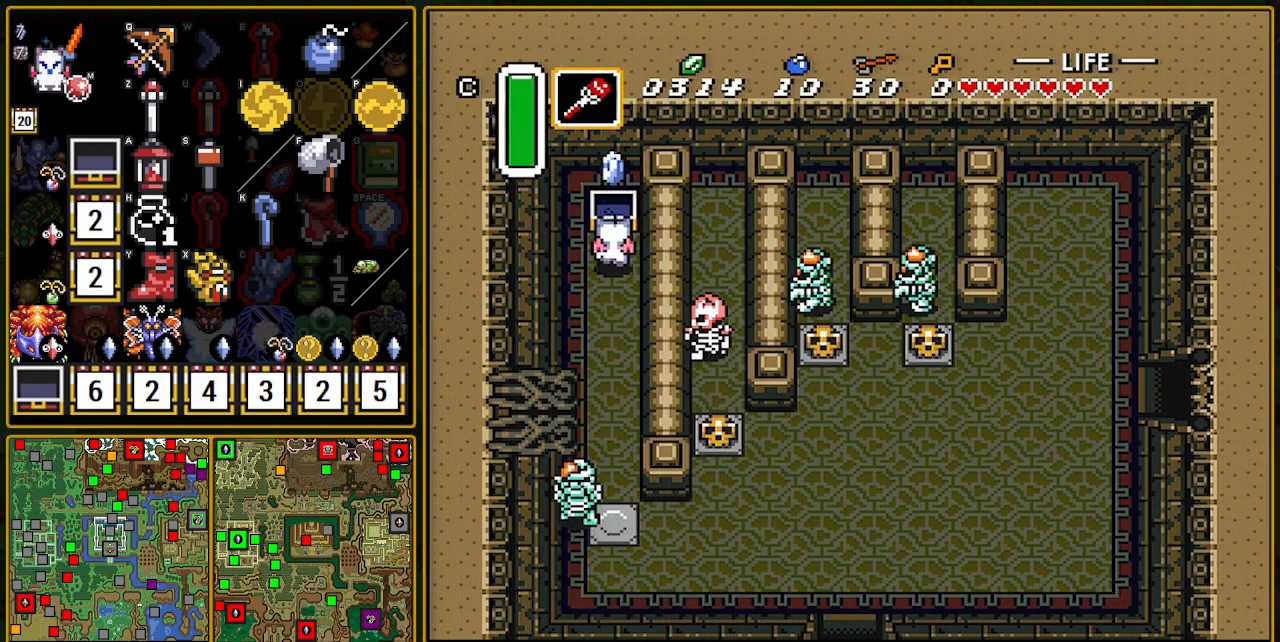
{"buttons": ["A", "DPAD_DOWN"], "events": [[433, "A", "down"]]}
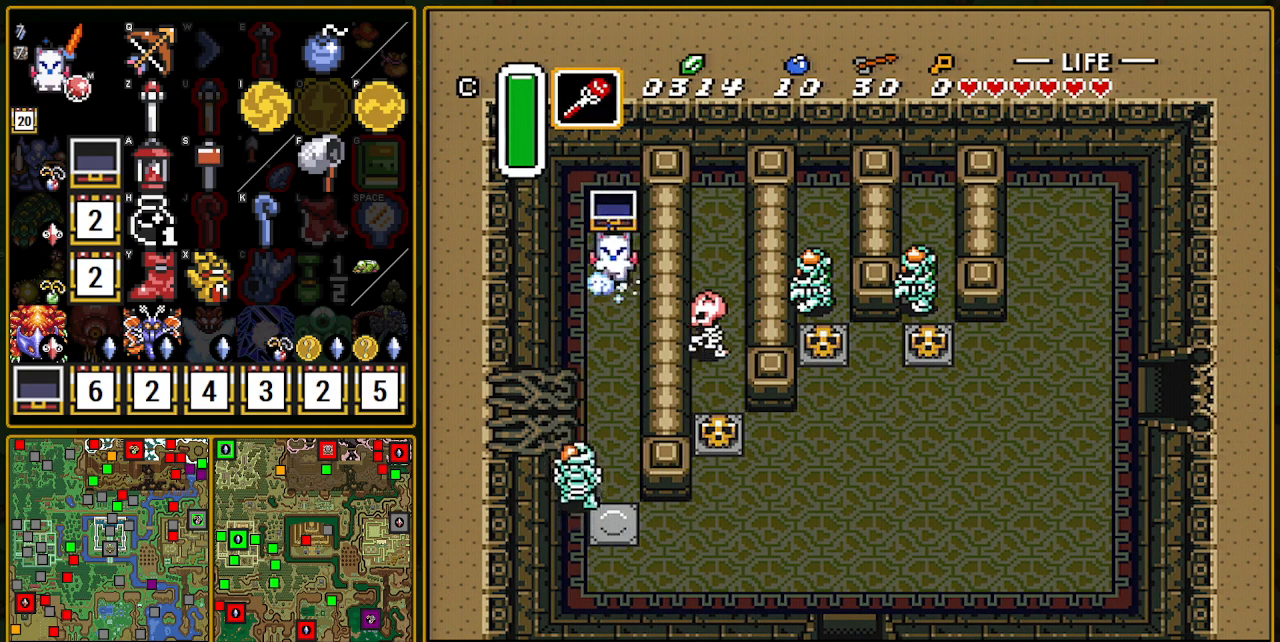
{"buttons": ["A"], "events": [[67, "DPAD_DOWN", "up"]]}
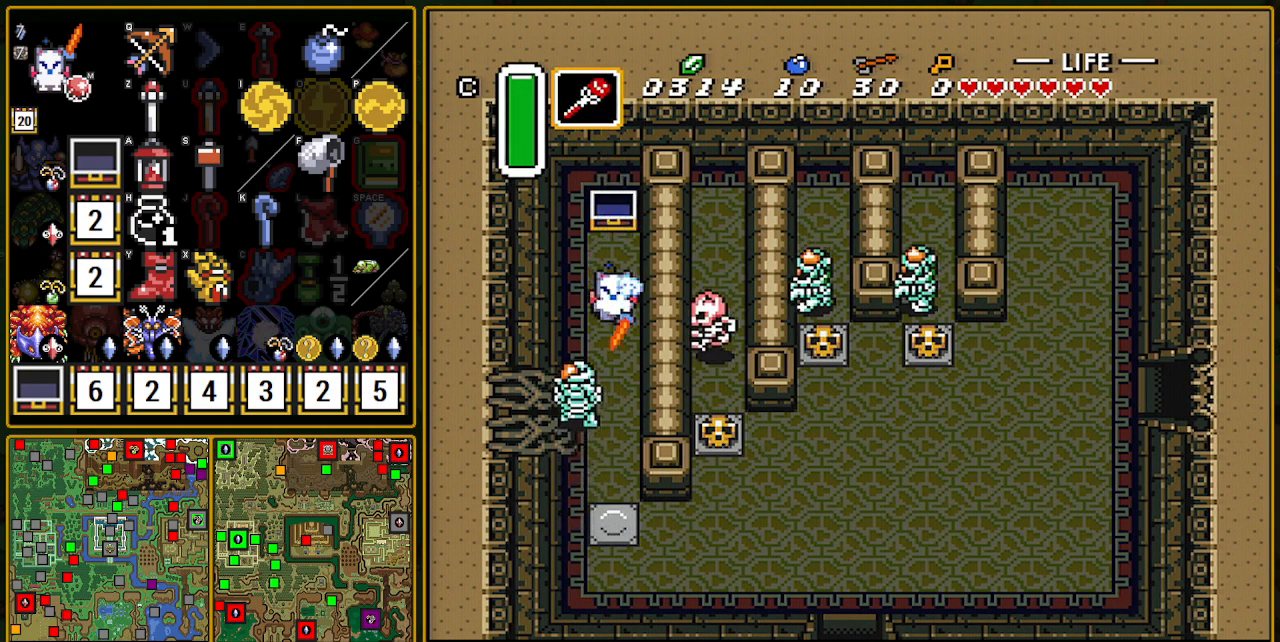
{"buttons": ["DPAD_DOWN", "DPAD_RIGHT"], "events": [[83, "A", "up"], [350, "DPAD_DOWN", "down"], [367, "DPAD_RIGHT", "down"]]}
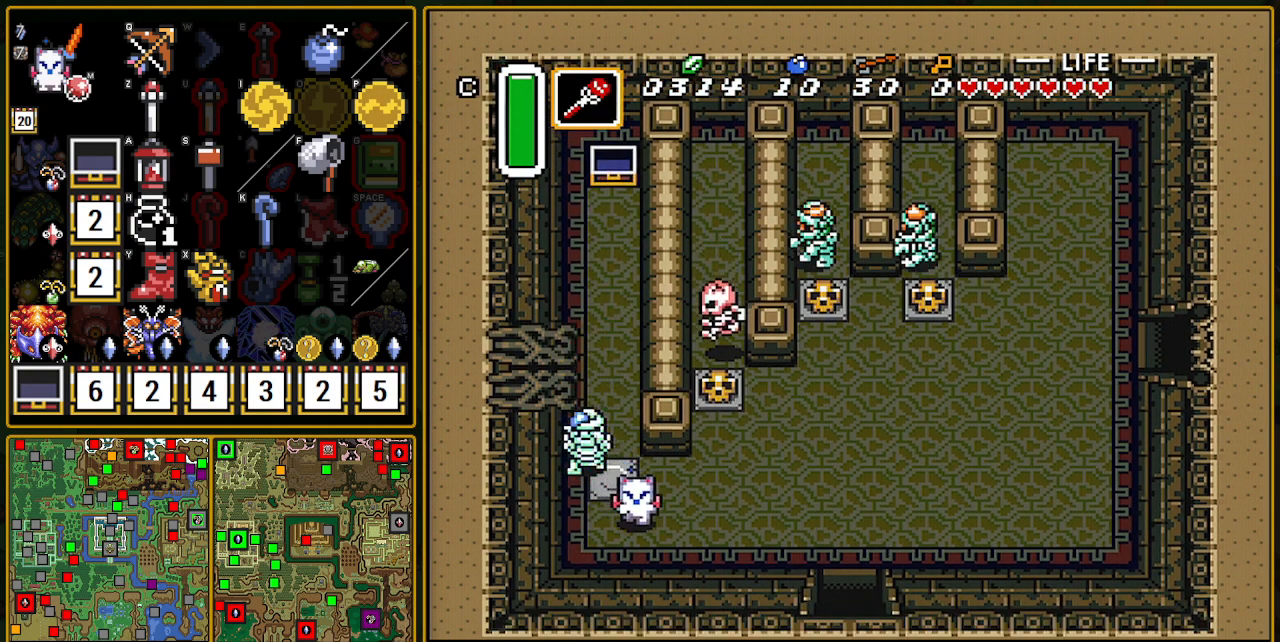
{"buttons": ["DPAD_RIGHT"], "events": [[267, "DPAD_DOWN", "up"]]}
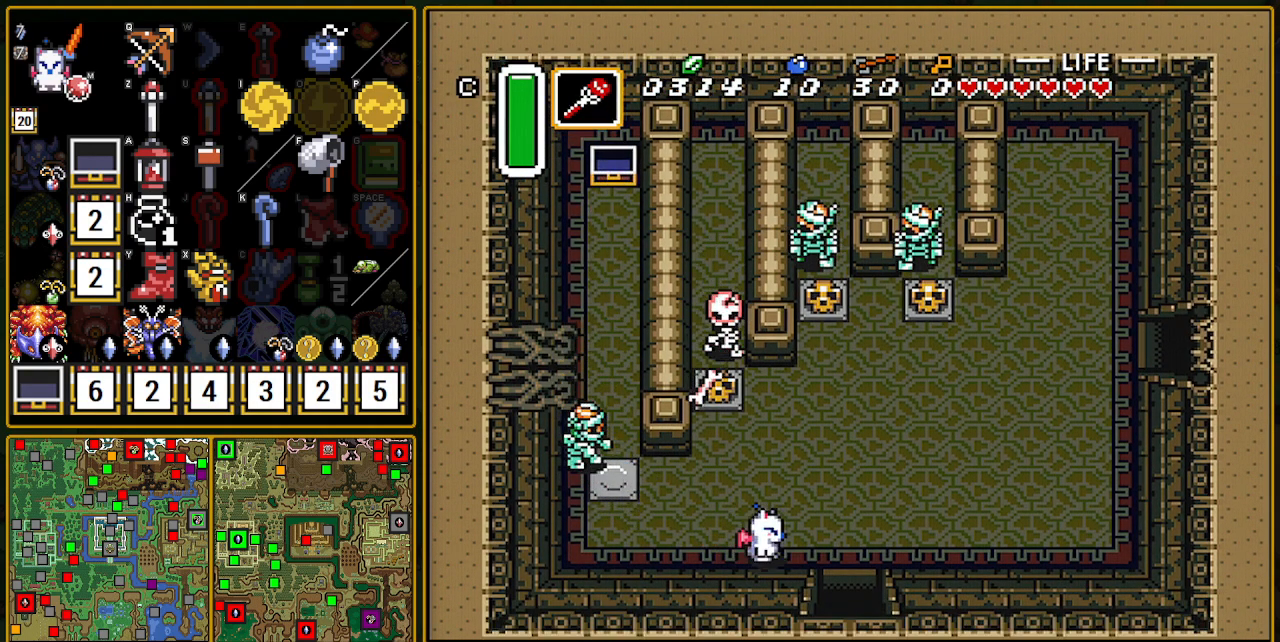
{"buttons": ["DPAD_DOWN"], "events": [[300, "DPAD_DOWN", "down"], [300, "DPAD_RIGHT", "up"]]}
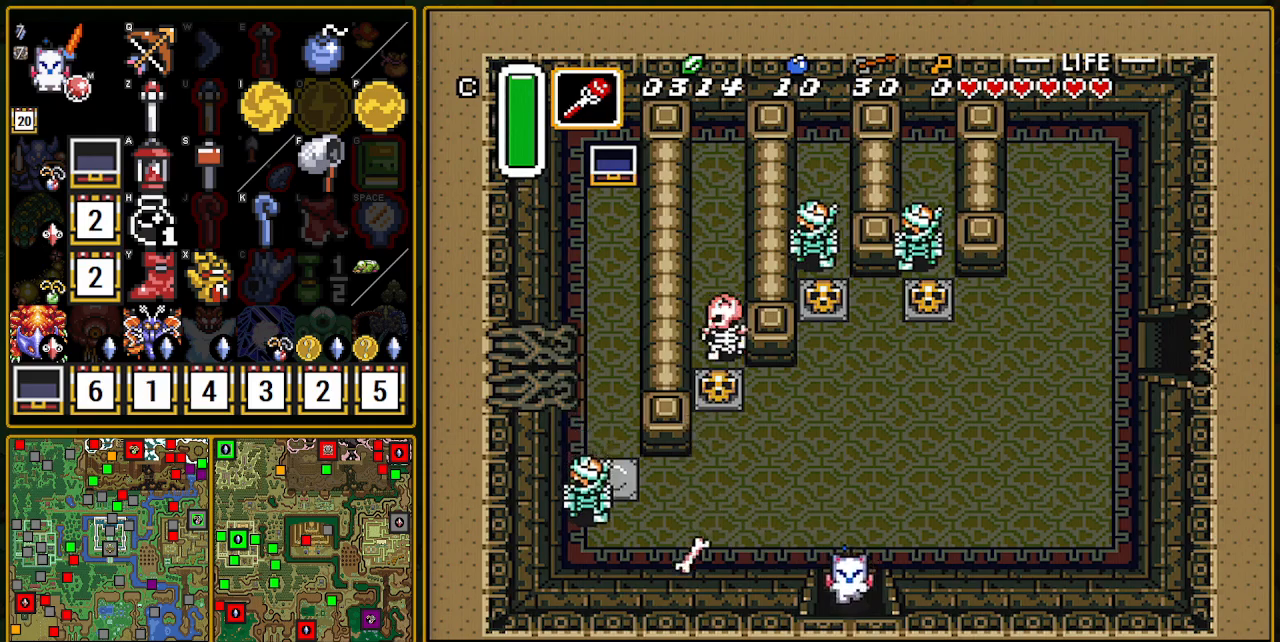
{"buttons": ["DPAD_DOWN"], "events": [[467, "DPAD_DOWN", "up"], [483, "DPAD_DOWN", "down"]]}
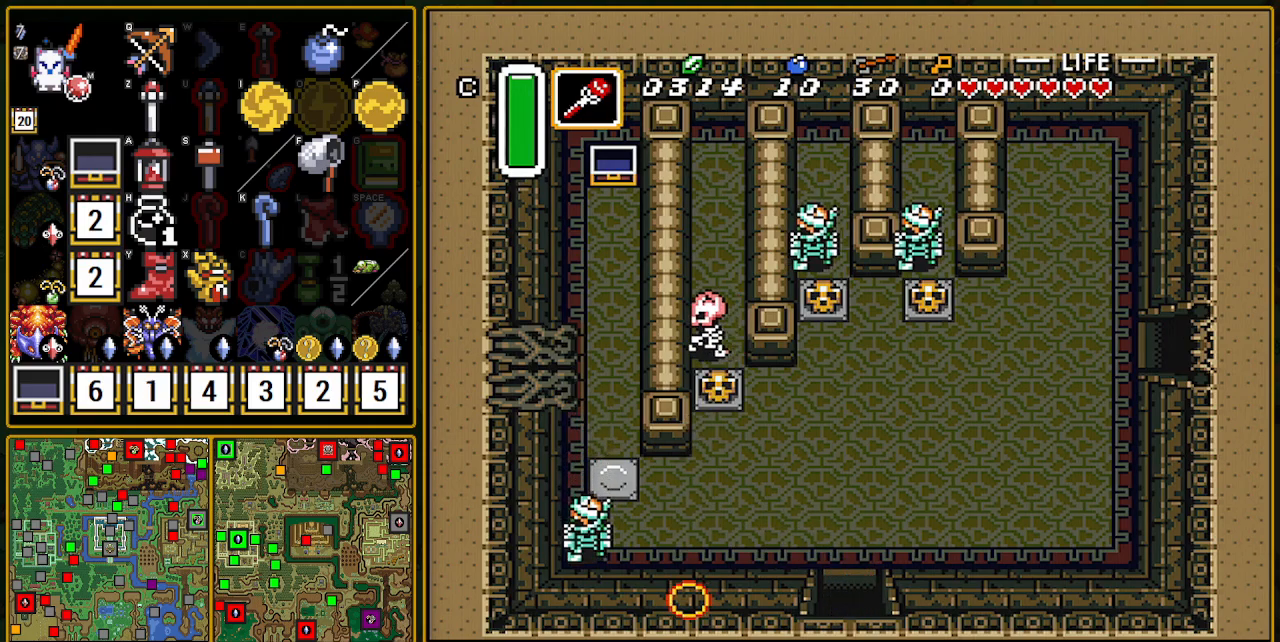
{"buttons": ["DPAD_DOWN"], "events": []}
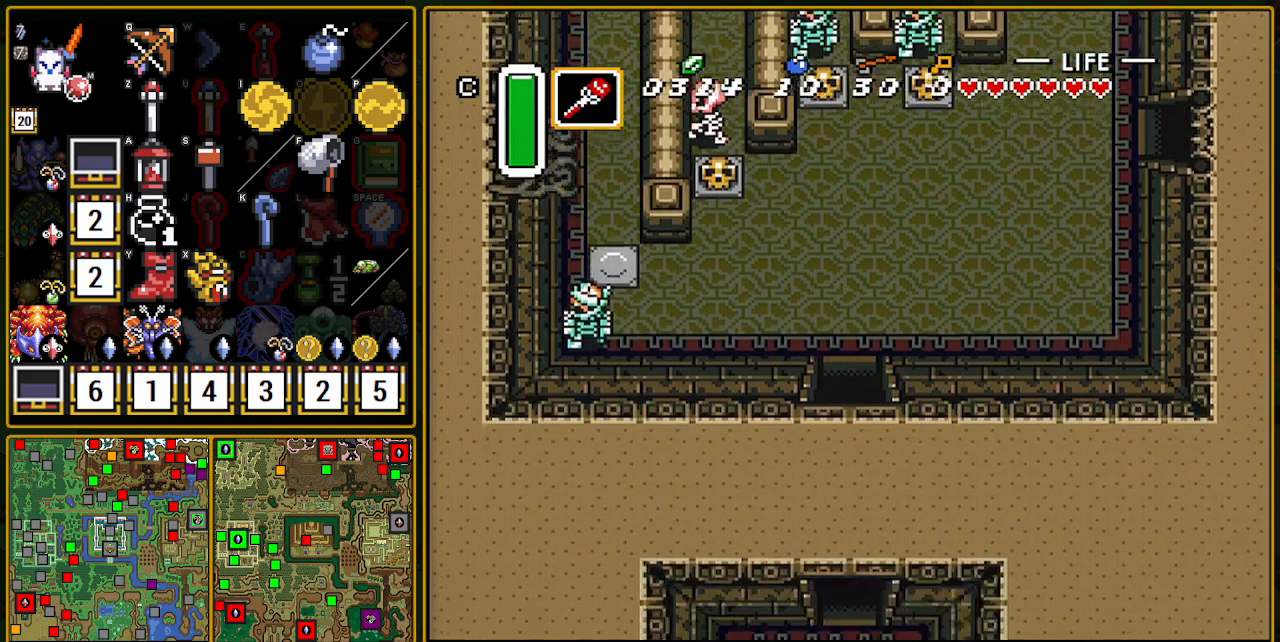
{"buttons": ["DPAD_DOWN"], "events": []}
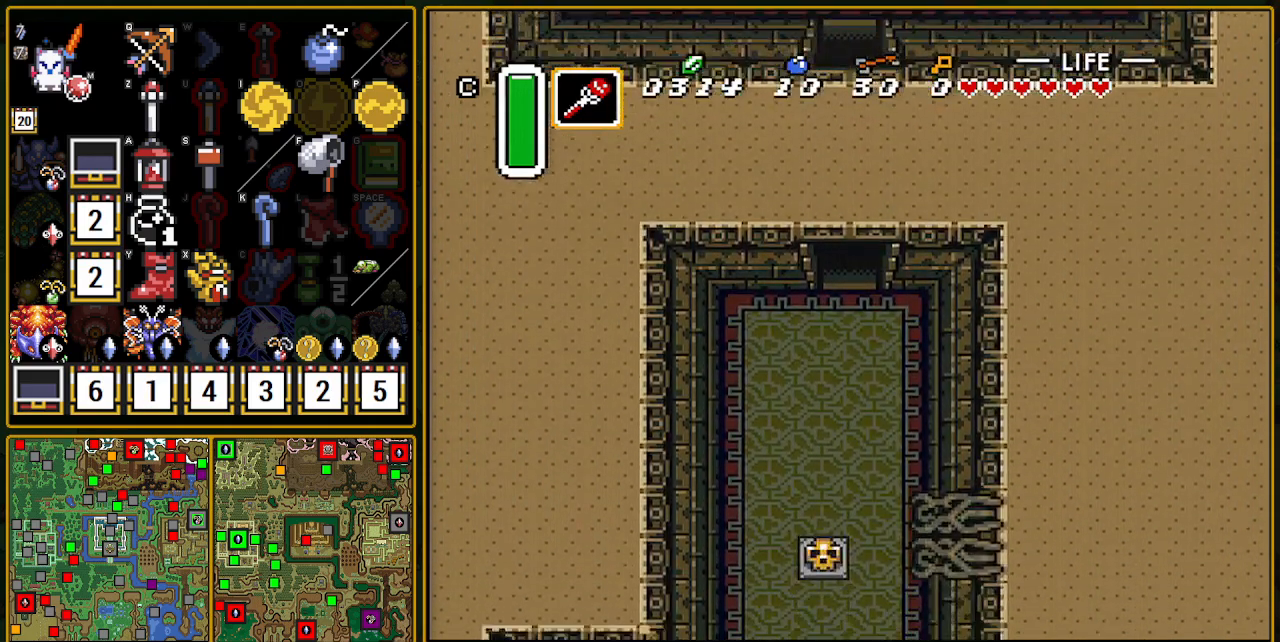
{"buttons": ["DPAD_DOWN"], "events": []}
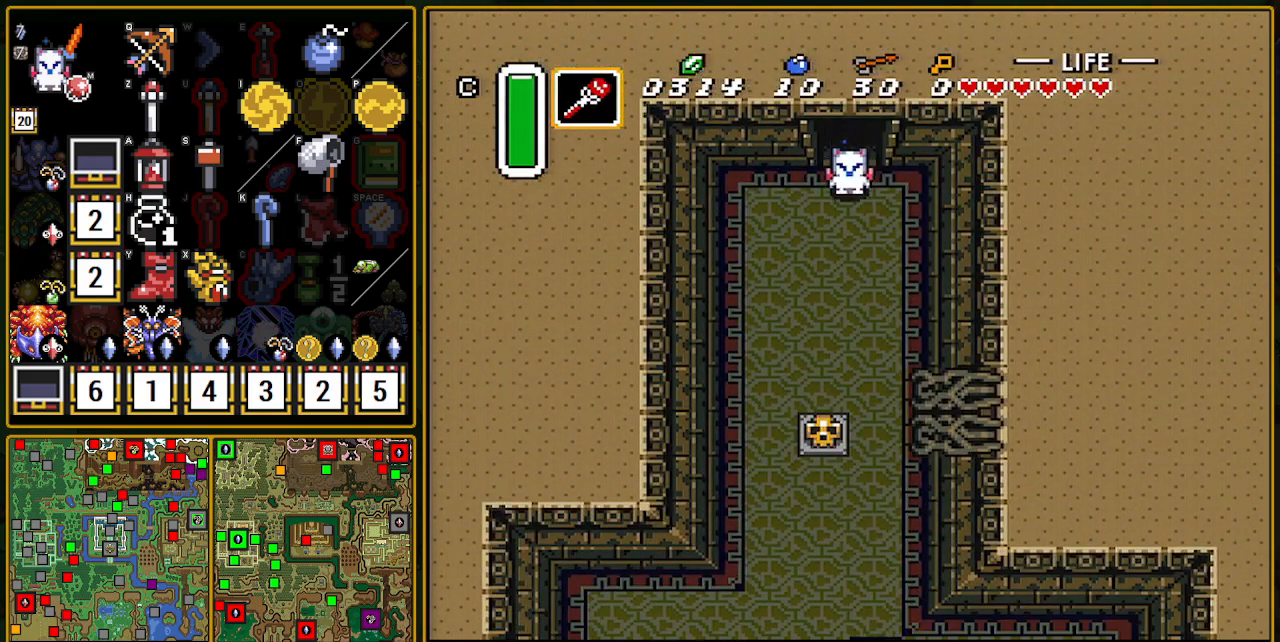
{"buttons": ["A"], "events": [[17, "DPAD_DOWN", "up"], [17, "DPAD_LEFT", "down"], [267, "DPAD_DOWN", "down"], [267, "DPAD_LEFT", "up"], [300, "A", "down"], [417, "DPAD_DOWN", "up"]]}
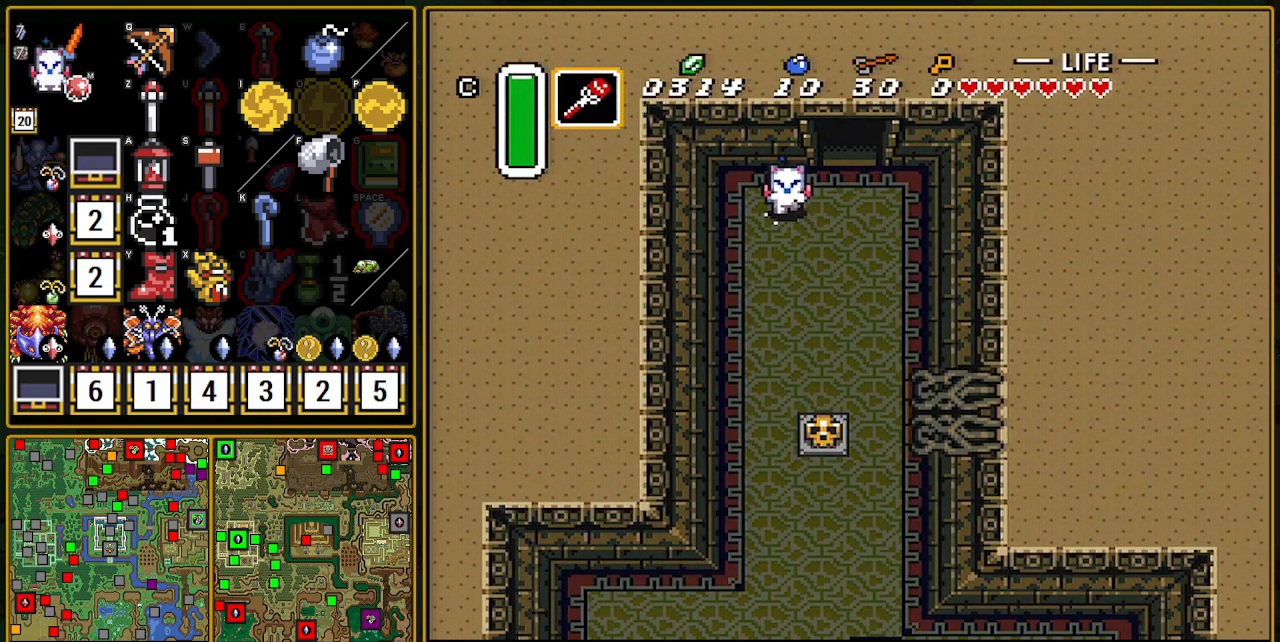
{"buttons": ["A"], "events": []}
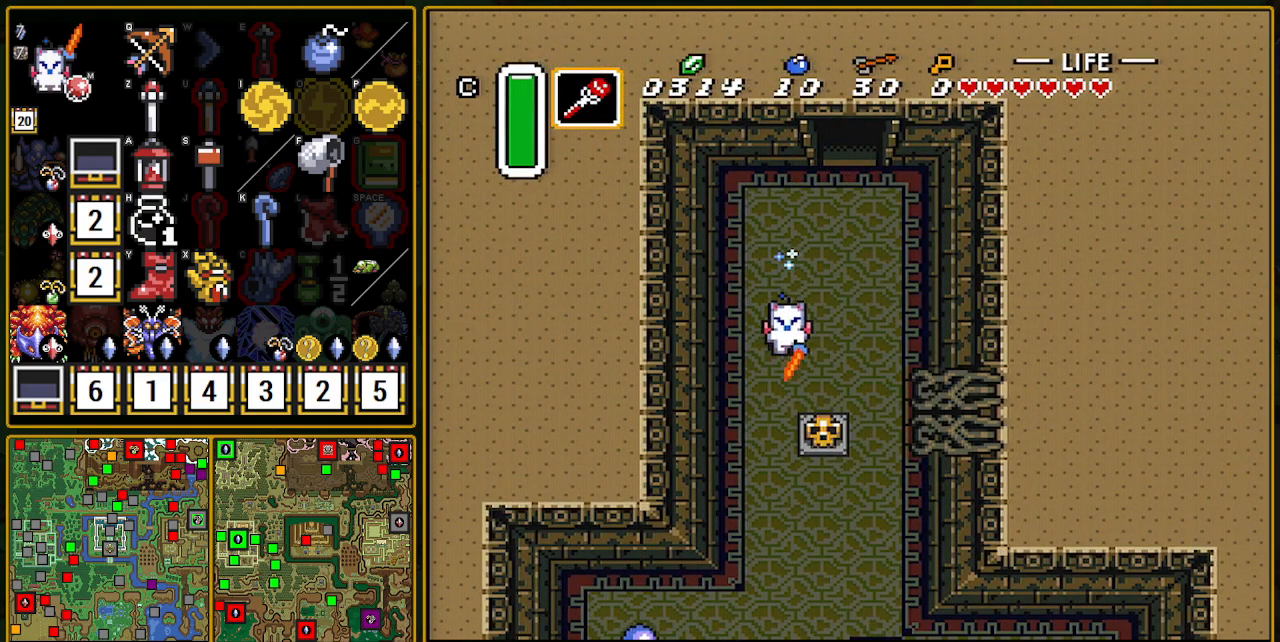
{"buttons": [], "events": [[233, "A", "up"]]}
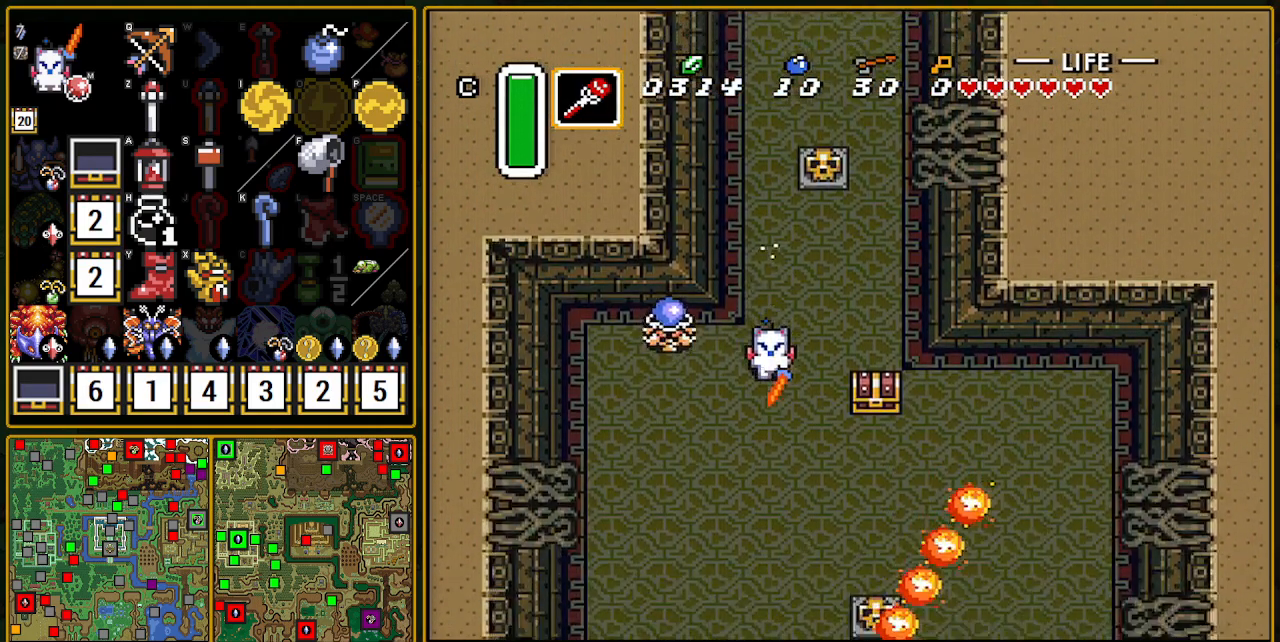
{"buttons": ["DPAD_UP", "DPAD_RIGHT"], "events": [[167, "DPAD_RIGHT", "down"], [483, "DPAD_UP", "down"]]}
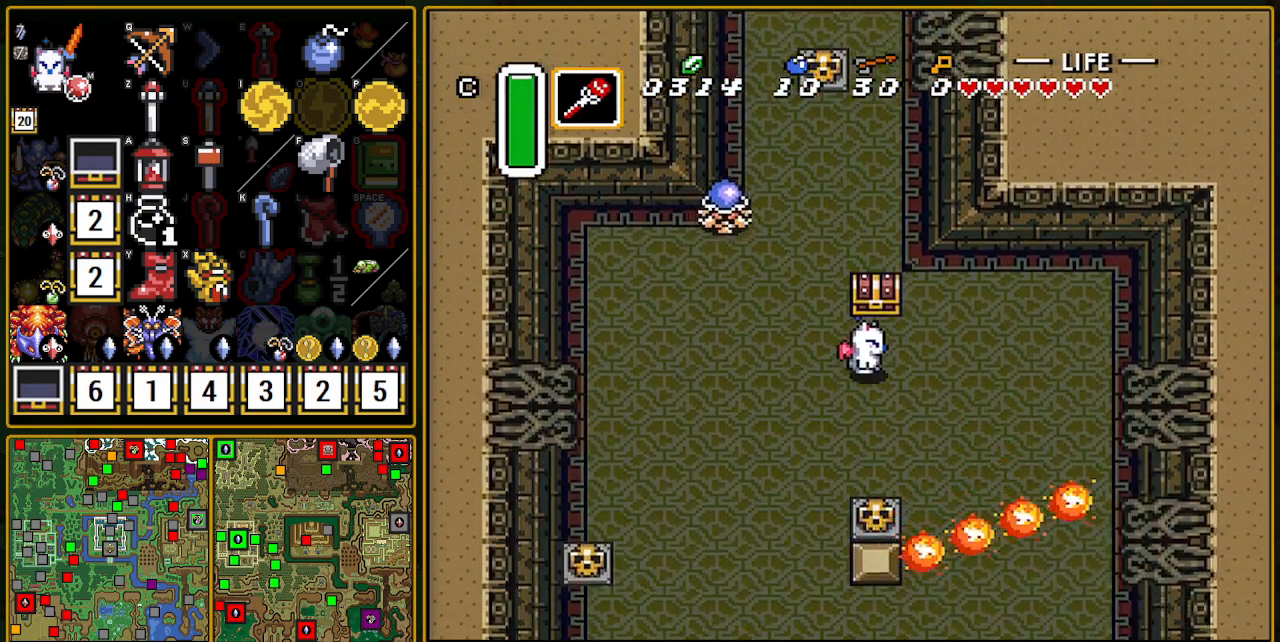
{"buttons": [], "events": [[50, "DPAD_RIGHT", "up"], [200, "A", "down"], [233, "A", "up"], [233, "DPAD_UP", "up"], [250, "A", "down"], [300, "A", "up"]]}
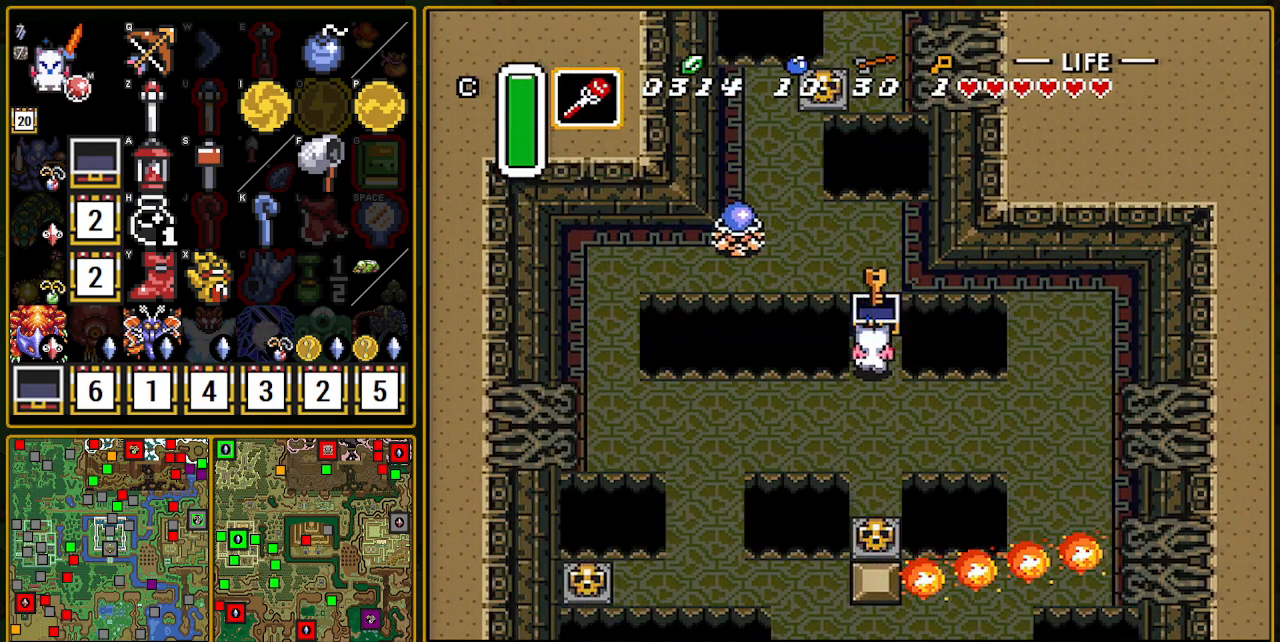
{"buttons": ["DPAD_DOWN"], "events": [[200, "DPAD_DOWN", "down"]]}